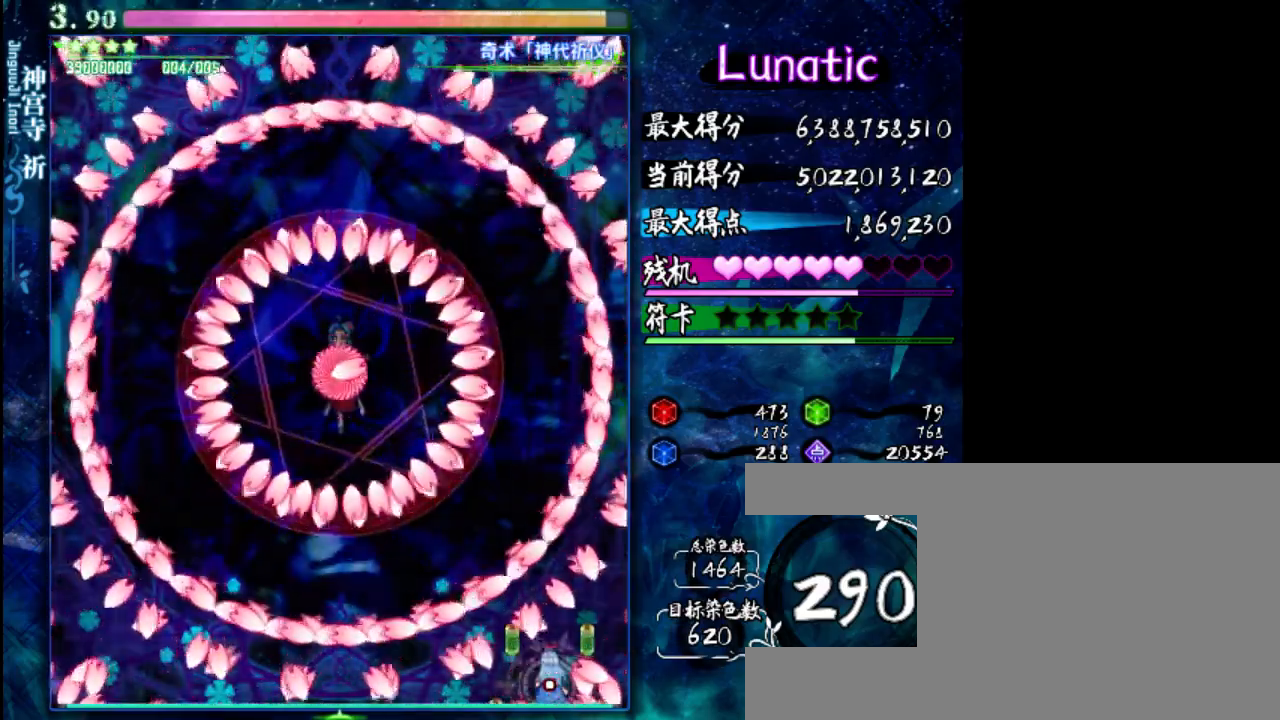
Gameplay with keyboard; each line is a JSON object with the keys held at the frame after it. "events" lists presses ("down") and releases ("up") of "c", "down", "left", "right", "shift", "up", "x" and "z" between this image and that frame as [ms after this image, input, new state], when the widget could be followed in between. No other keys are recorded. Mouse input is not recorded.
{"keys": ["shift"], "events": [[317, "right", "down"], [417, "right", "up"]]}
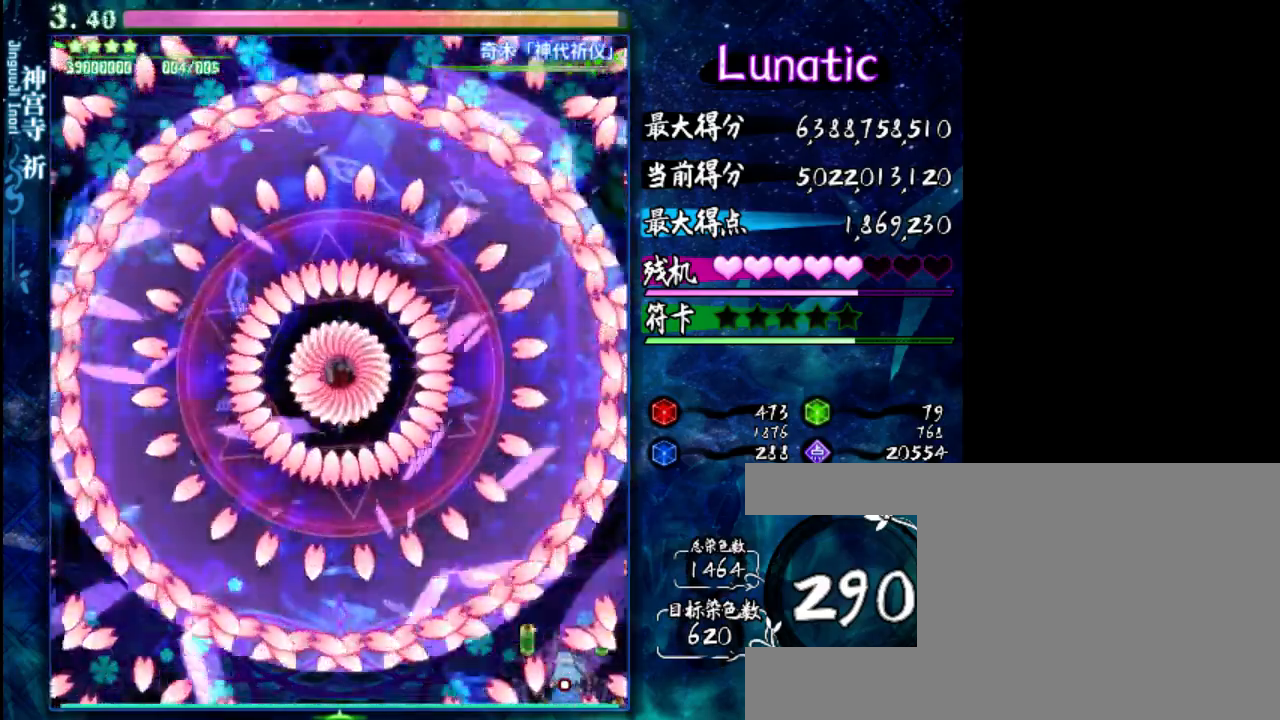
{"keys": ["shift"], "events": [[117, "up", "down"], [217, "up", "up"], [333, "down", "down"], [500, "down", "up"]]}
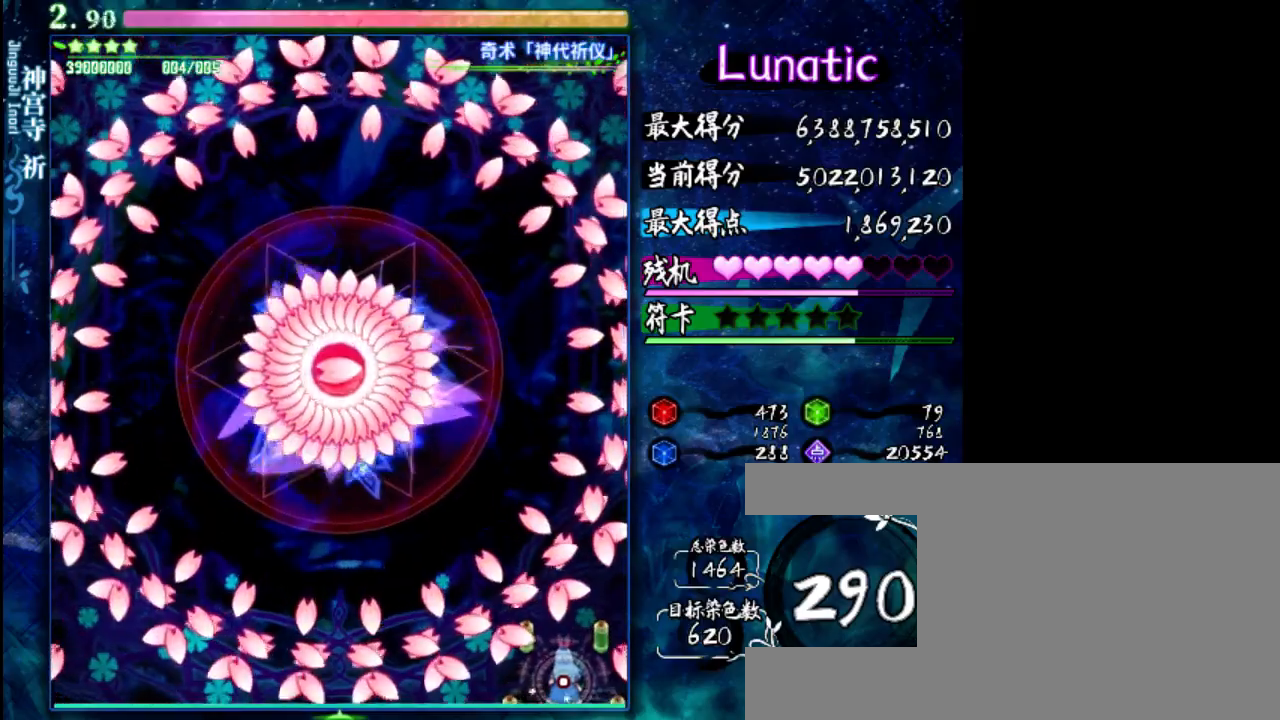
{"keys": ["shift", "up"], "events": [[100, "right", "down"], [267, "right", "up"], [333, "up", "down"]]}
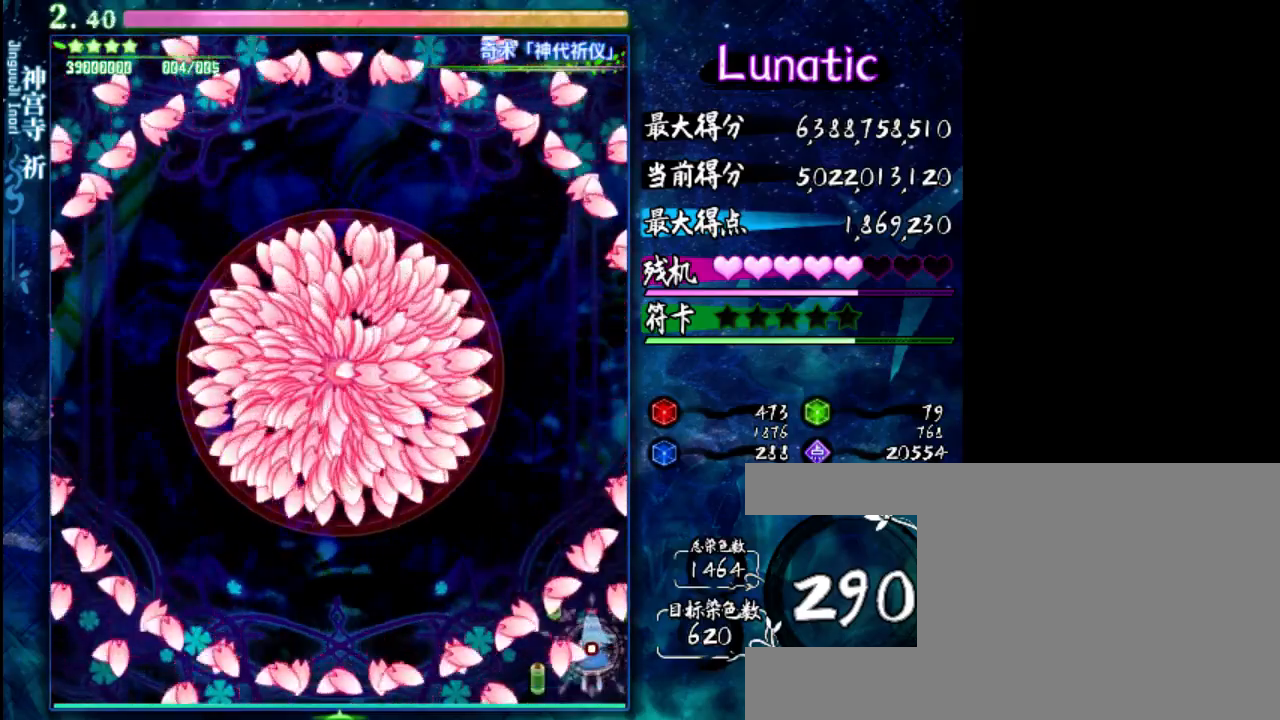
{"keys": ["shift", "up"], "events": [[133, "up", "up"], [333, "left", "down"], [400, "left", "up"], [433, "up", "down"]]}
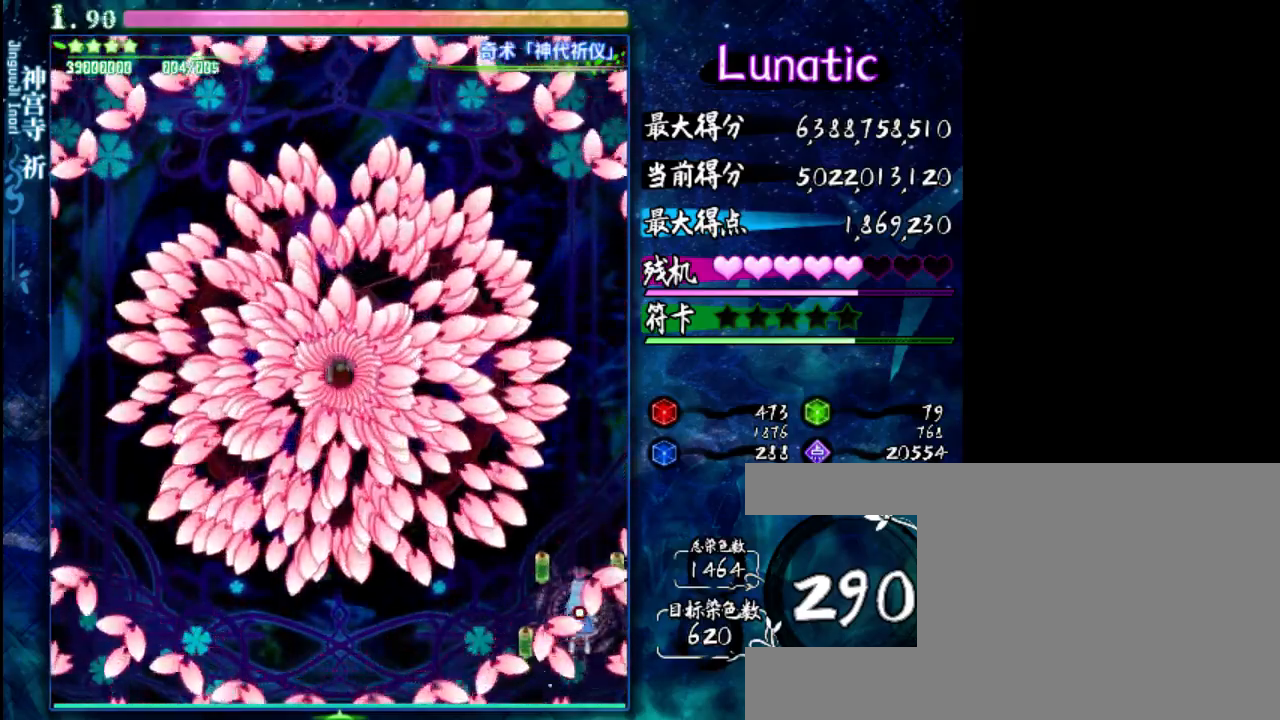
{"keys": ["down", "shift"], "events": [[133, "up", "up"], [233, "left", "down"], [300, "down", "down"], [367, "left", "up"]]}
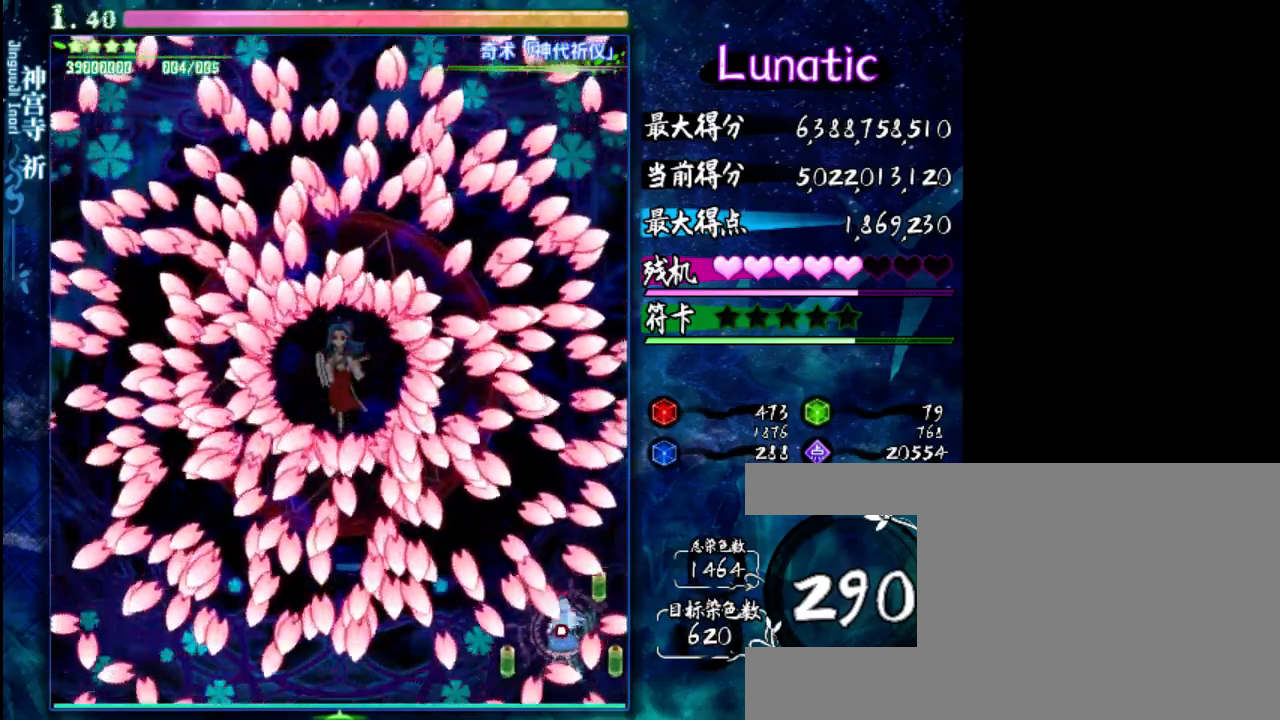
{"keys": ["shift"], "events": [[183, "down", "up"], [383, "right", "down"], [483, "right", "up"]]}
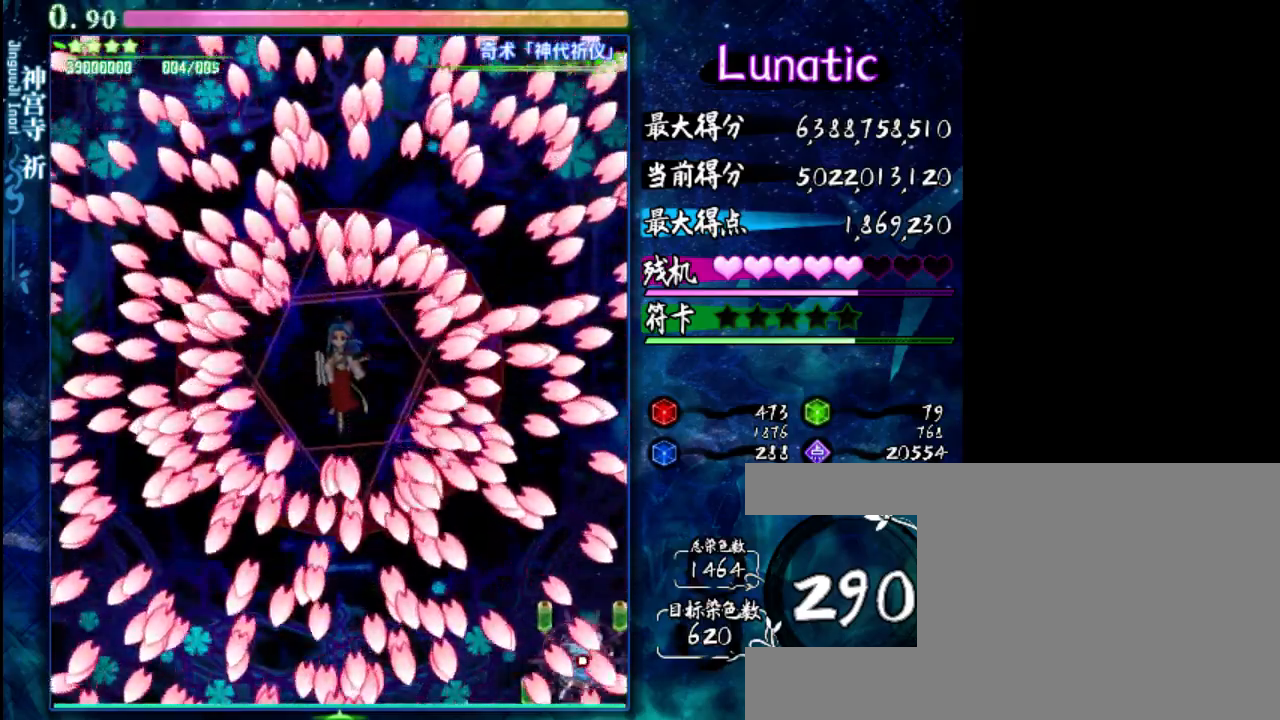
{"keys": ["shift"], "events": [[250, "left", "down"], [417, "left", "up"]]}
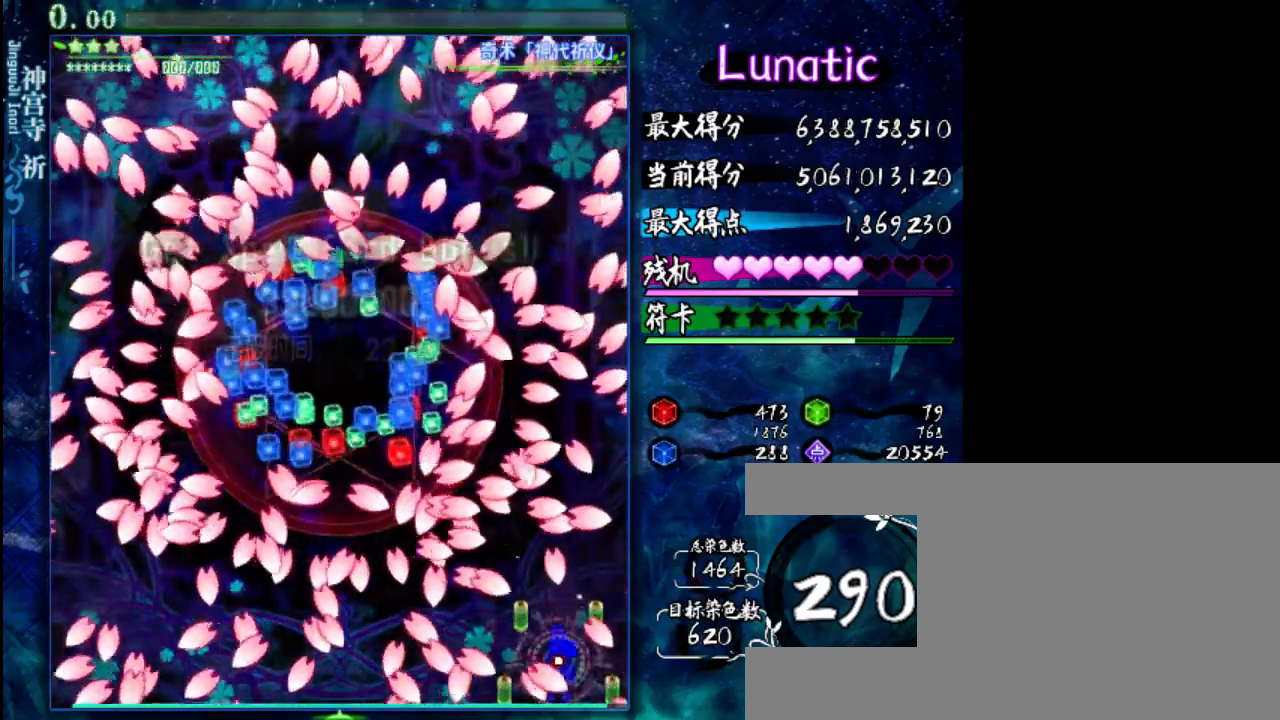
{"keys": ["left"], "events": [[150, "left", "down"], [483, "shift", "up"]]}
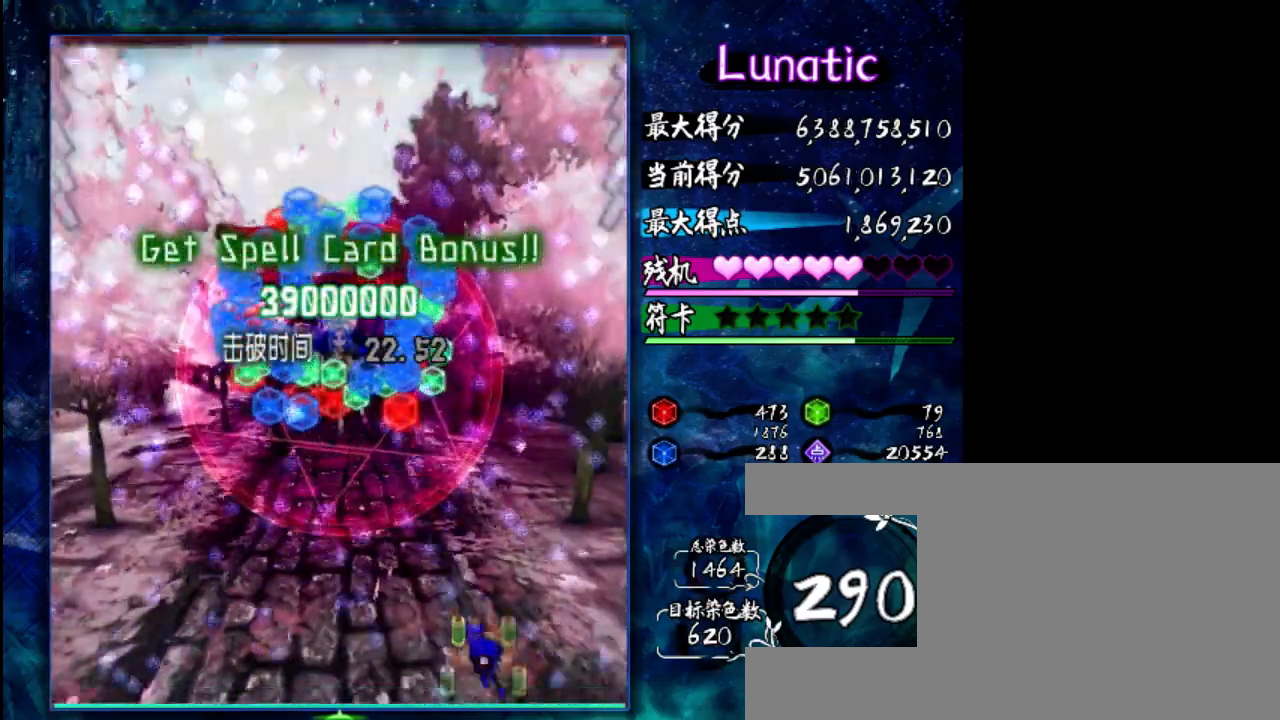
{"keys": ["z"], "events": [[350, "z", "down"], [450, "left", "up"]]}
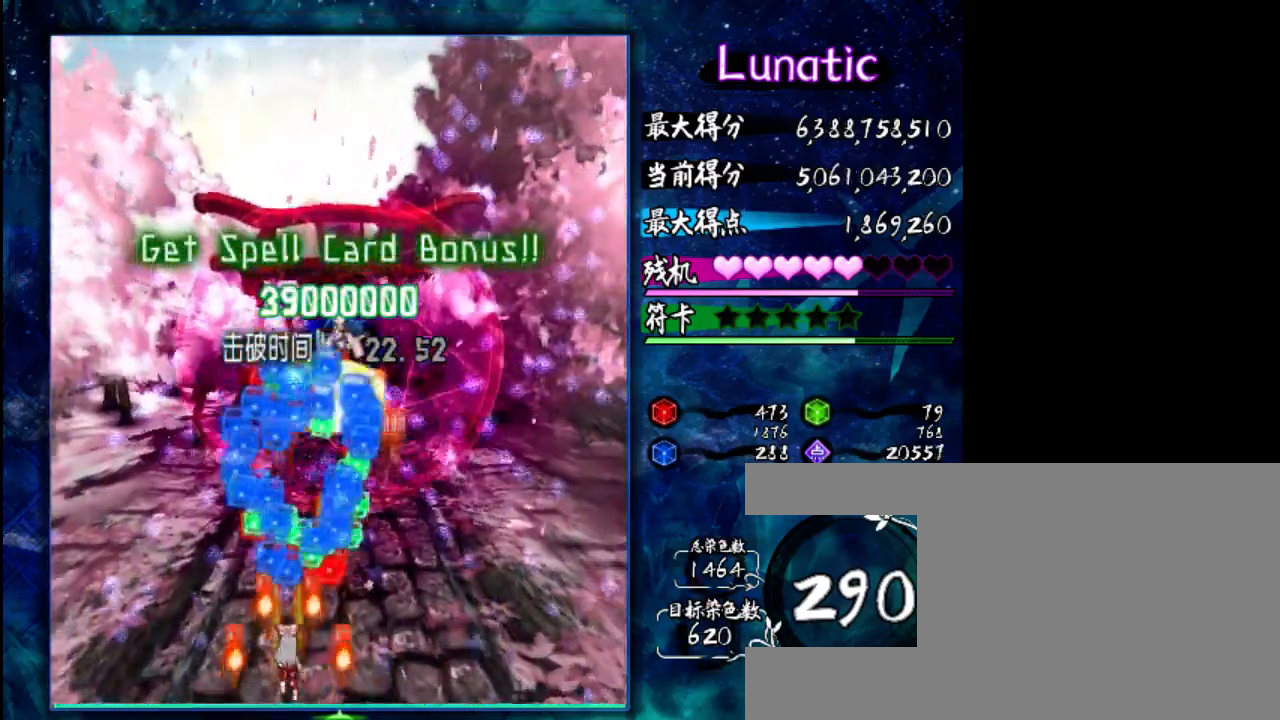
{"keys": ["down", "z"], "events": [[100, "down", "down"], [367, "right", "down"], [467, "right", "up"]]}
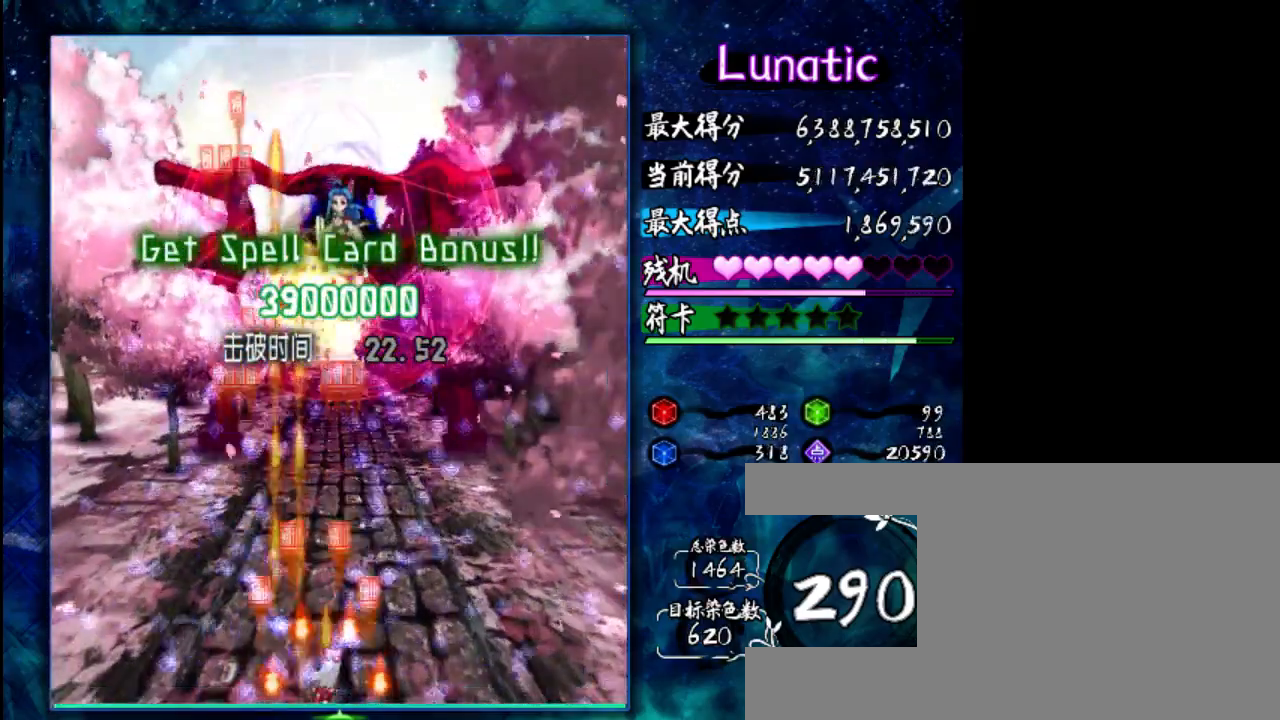
{"keys": ["down", "z"], "events": []}
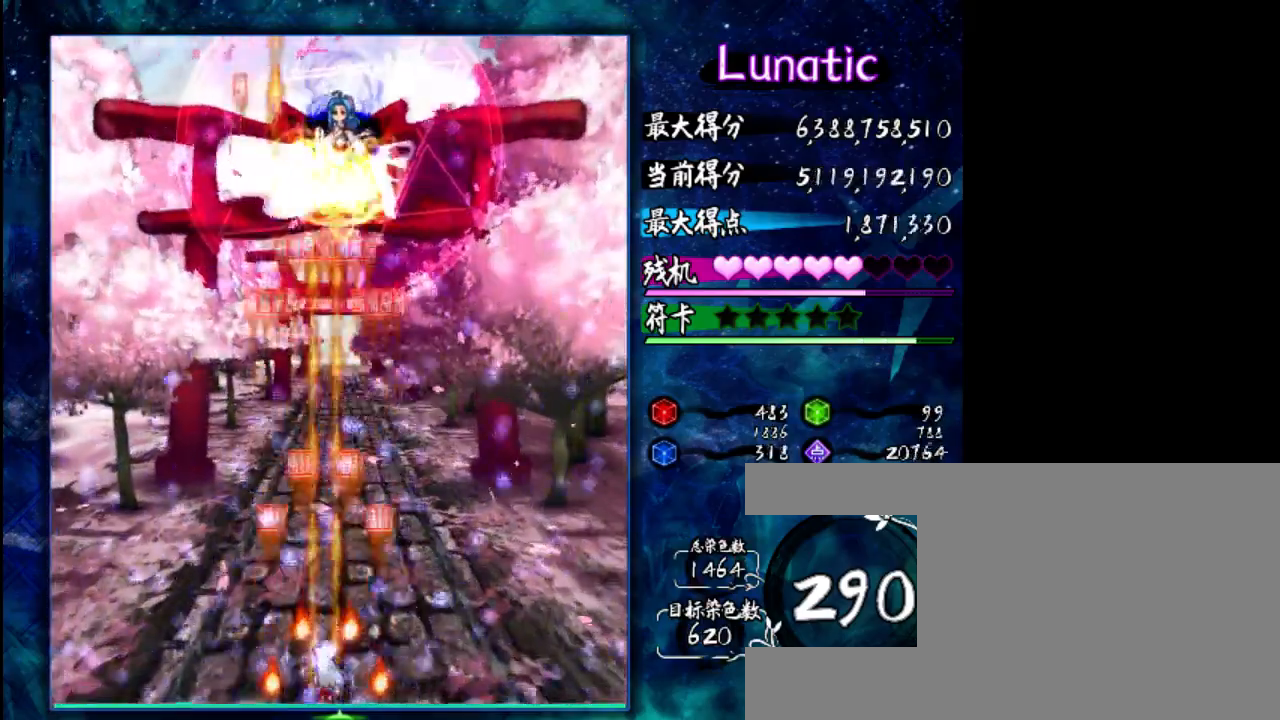
{"keys": ["down", "z"], "events": []}
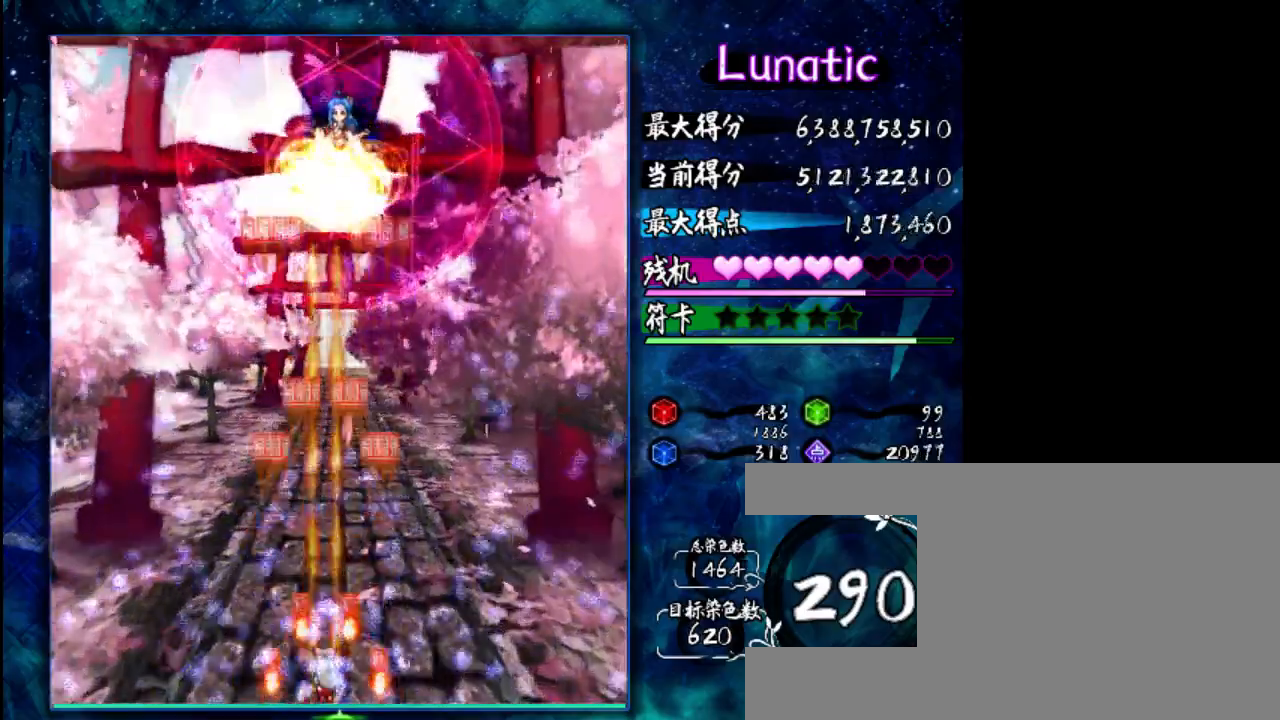
{"keys": ["down", "z"], "events": []}
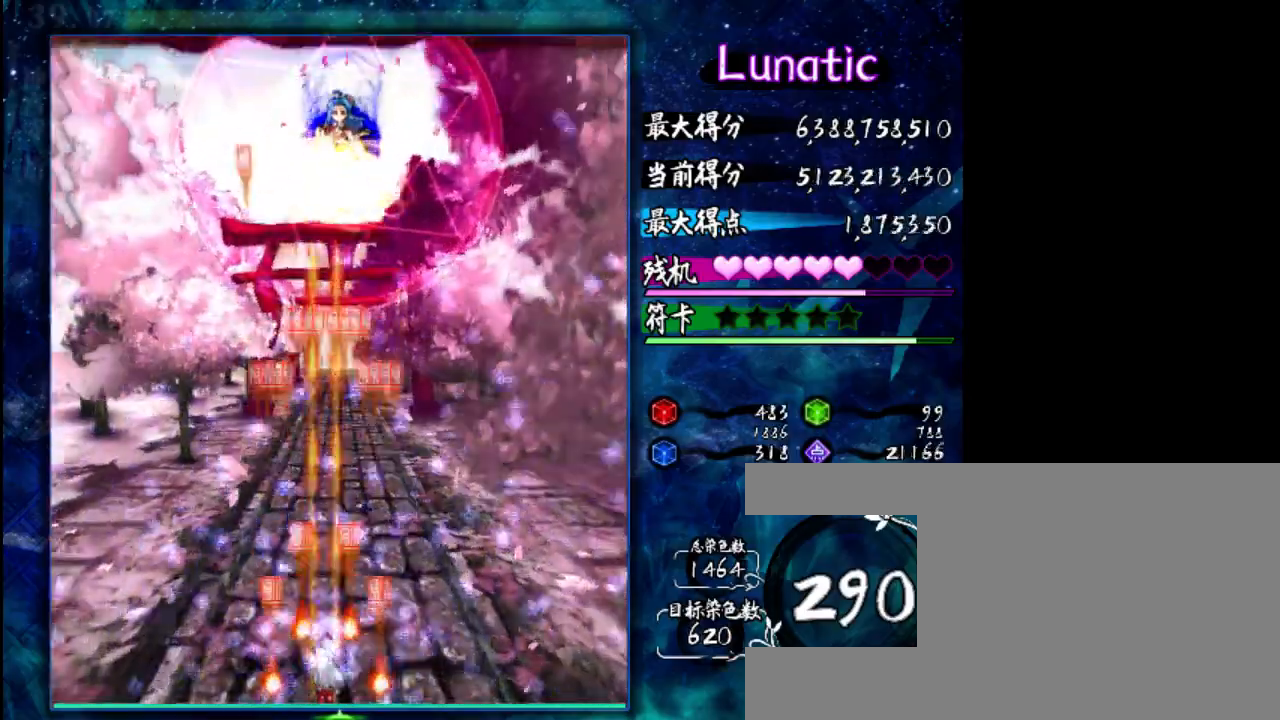
{"keys": ["down", "z"], "events": [[17, "right", "down"], [83, "right", "up"]]}
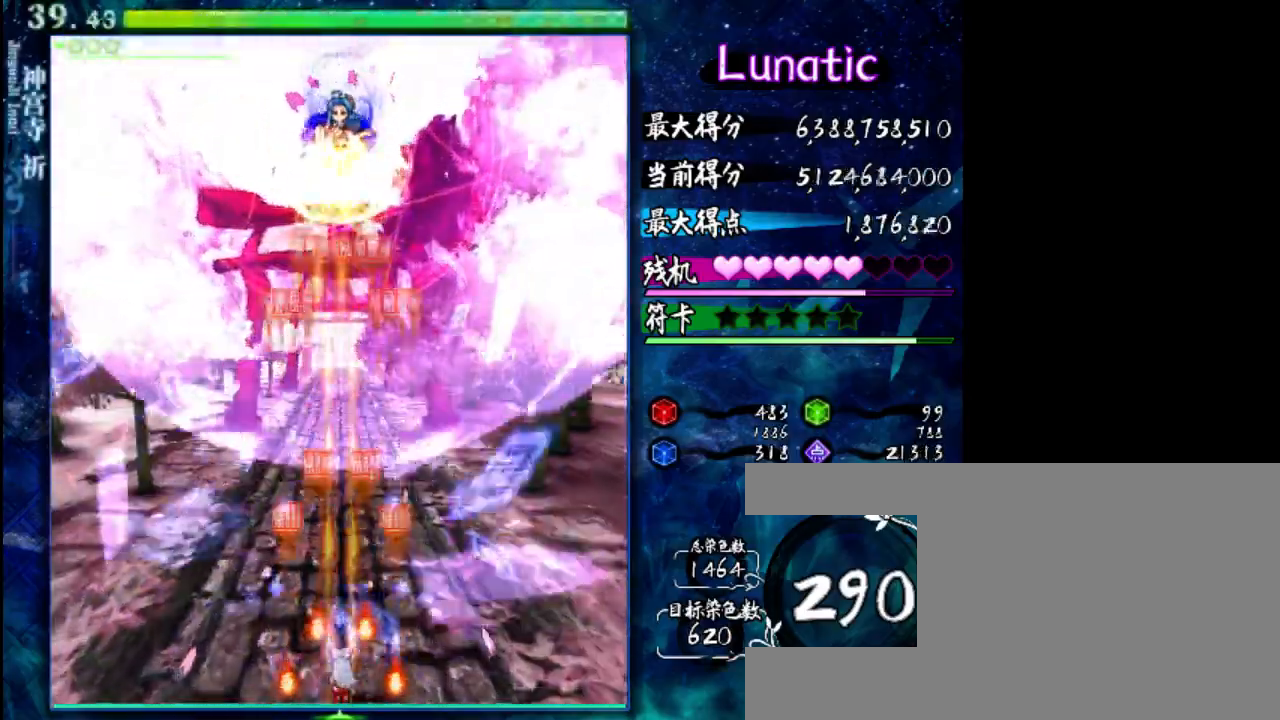
{"keys": ["z"], "events": [[350, "down", "up"]]}
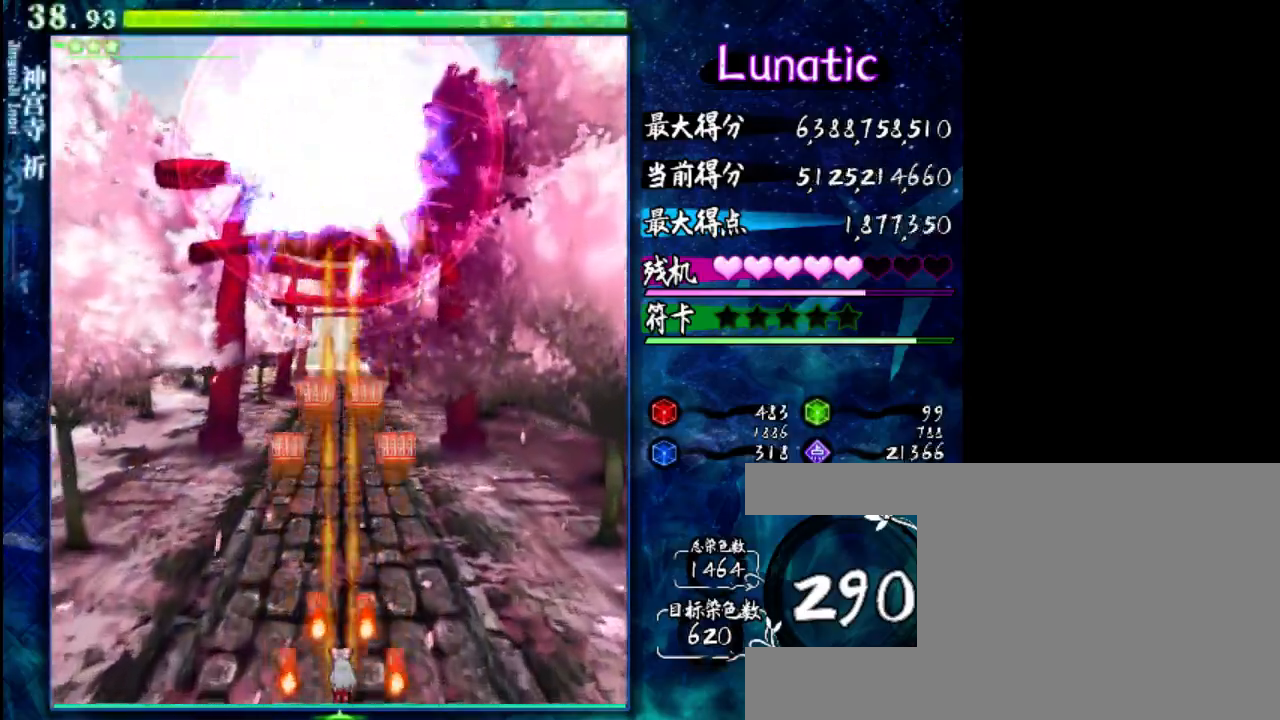
{"keys": ["z"], "events": []}
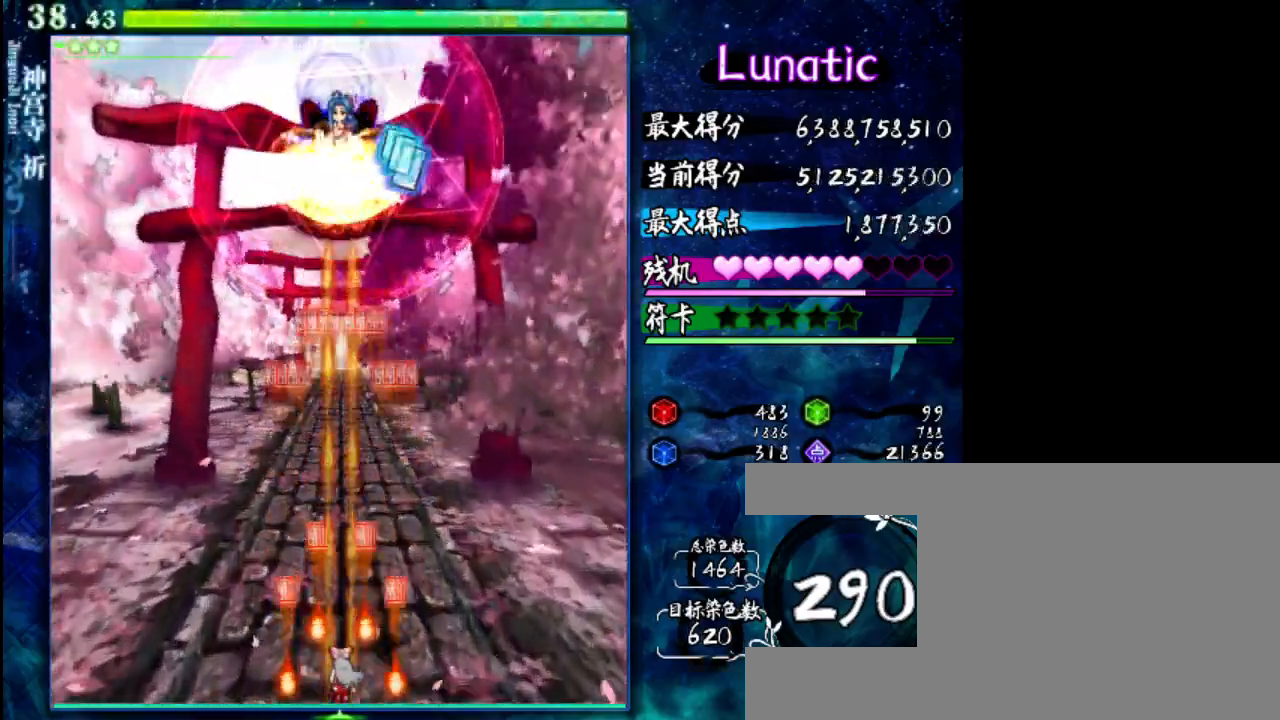
{"keys": ["up", "z"], "events": [[267, "left", "down"], [300, "left", "up"], [467, "up", "down"]]}
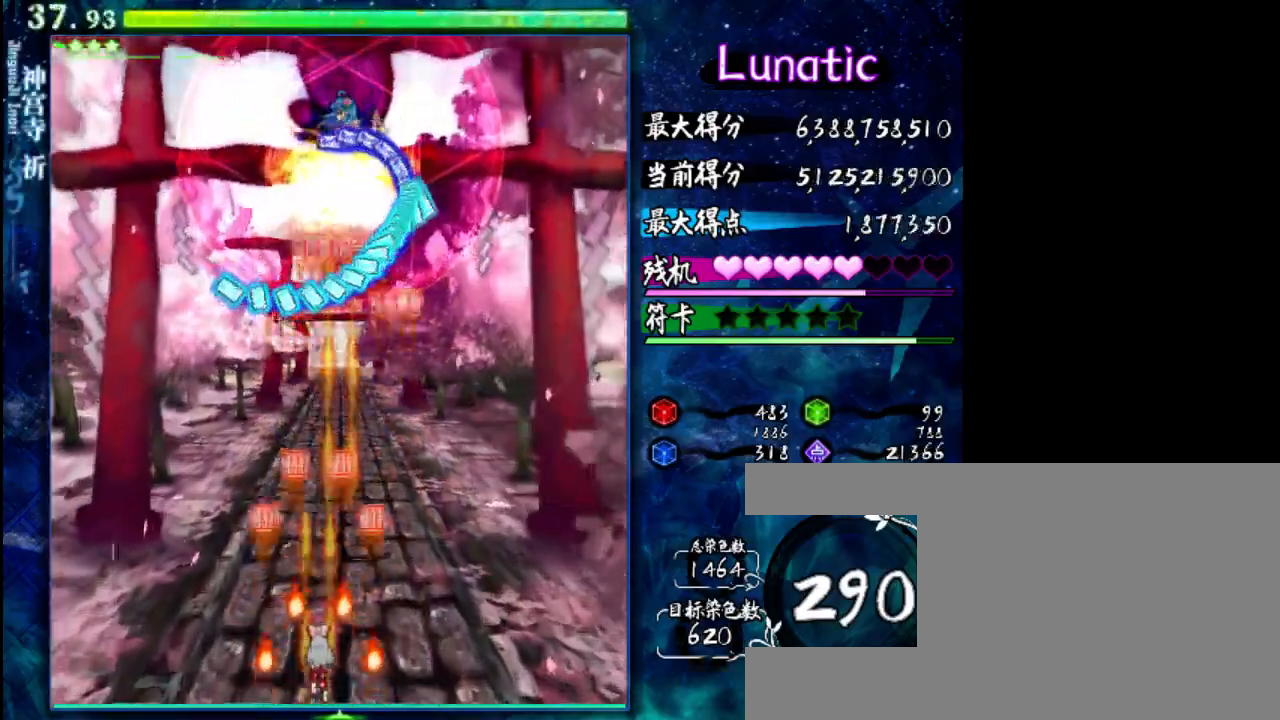
{"keys": ["down", "z"], "events": [[67, "up", "up"], [200, "right", "down"], [267, "down", "down"], [267, "right", "up"]]}
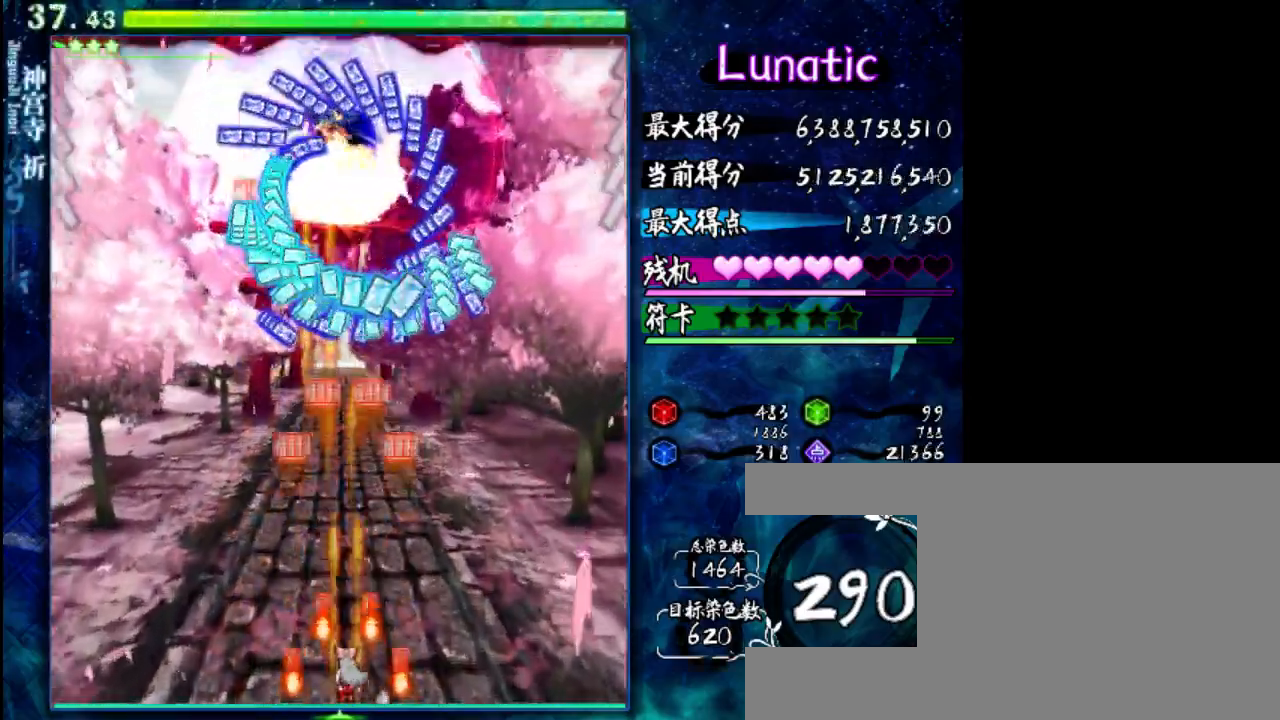
{"keys": ["down", "z"], "events": [[300, "left", "down"], [400, "left", "up"]]}
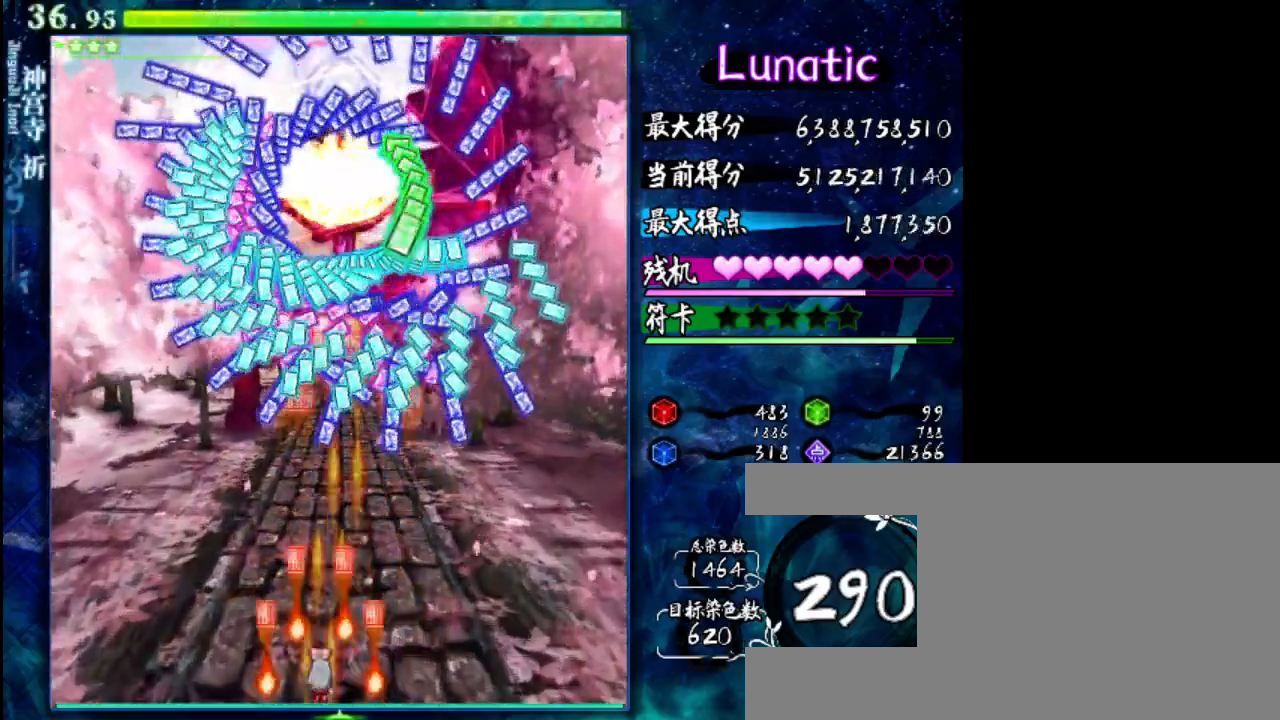
{"keys": ["down", "z"], "events": [[183, "right", "down"], [250, "right", "up"]]}
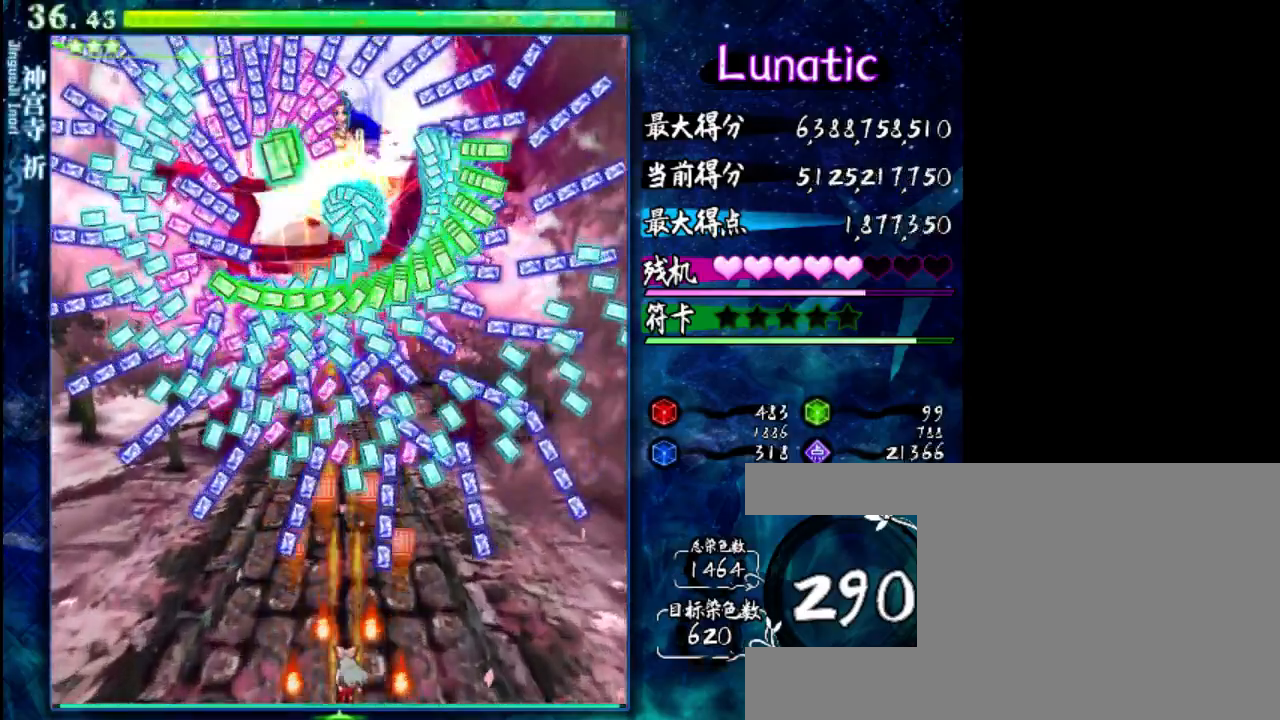
{"keys": ["down", "shift", "z"], "events": [[117, "left", "down"], [183, "left", "up"], [483, "shift", "down"]]}
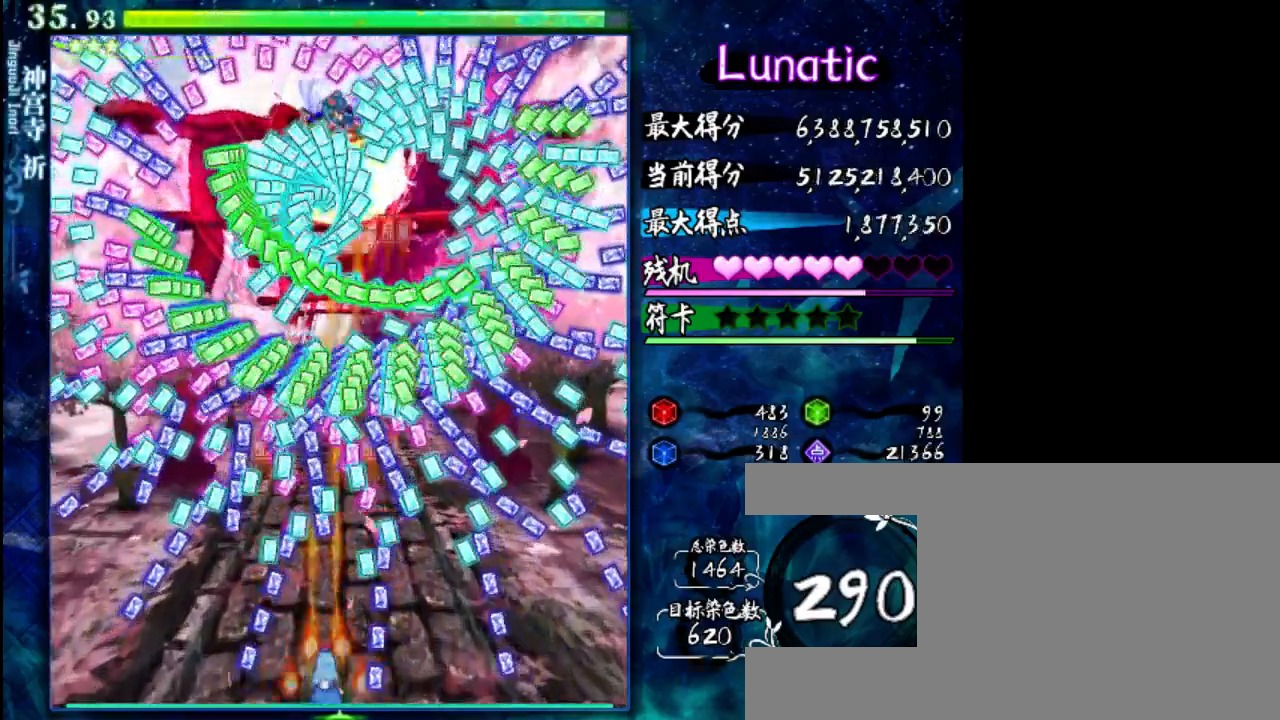
{"keys": ["shift", "z"], "events": [[83, "down", "up"], [150, "left", "down"], [283, "left", "up"]]}
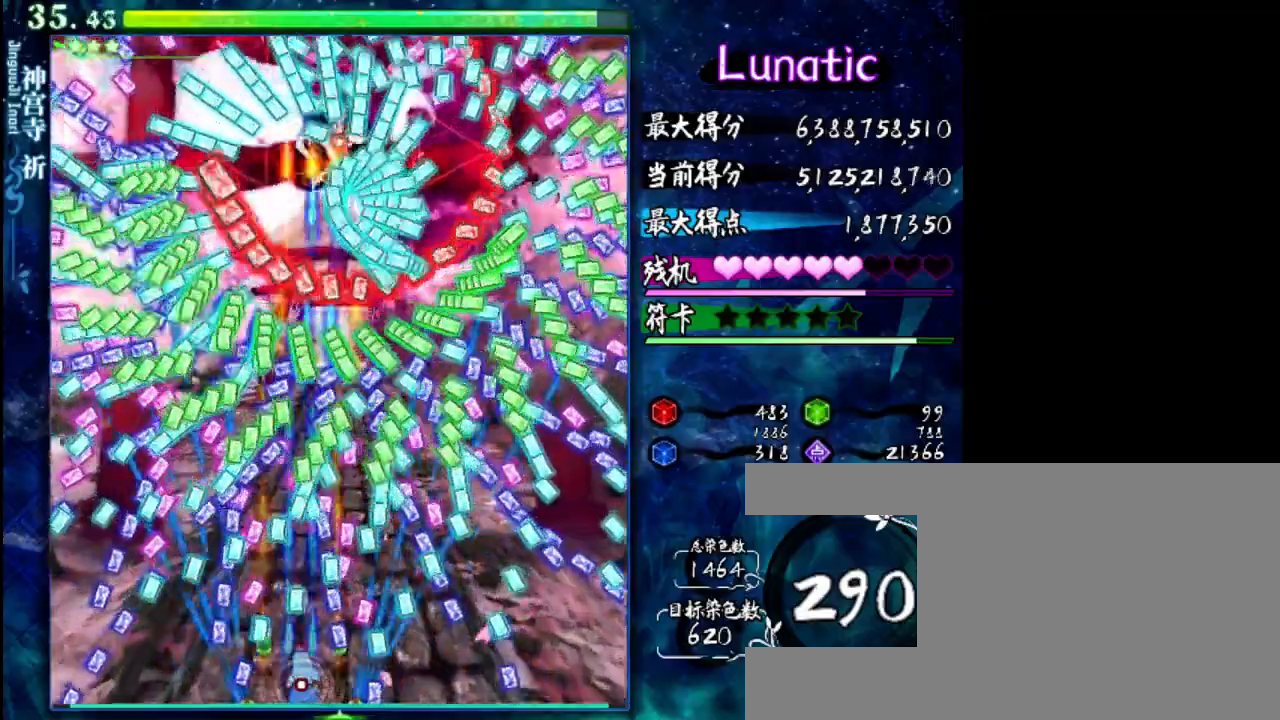
{"keys": ["shift", "up", "z"], "events": [[183, "left", "down"], [383, "left", "up"], [483, "up", "down"]]}
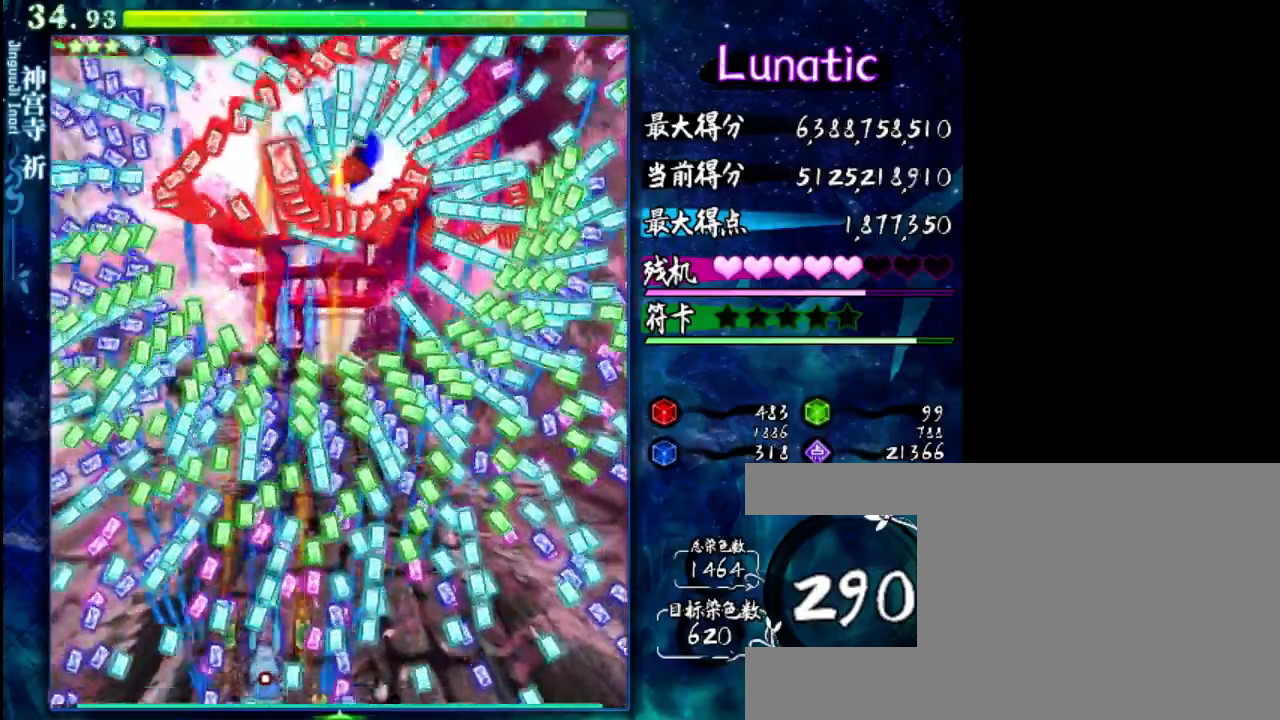
{"keys": ["shift", "z"], "events": [[117, "up", "up"], [267, "right", "down"], [367, "down", "down"], [400, "right", "up"], [467, "down", "up"]]}
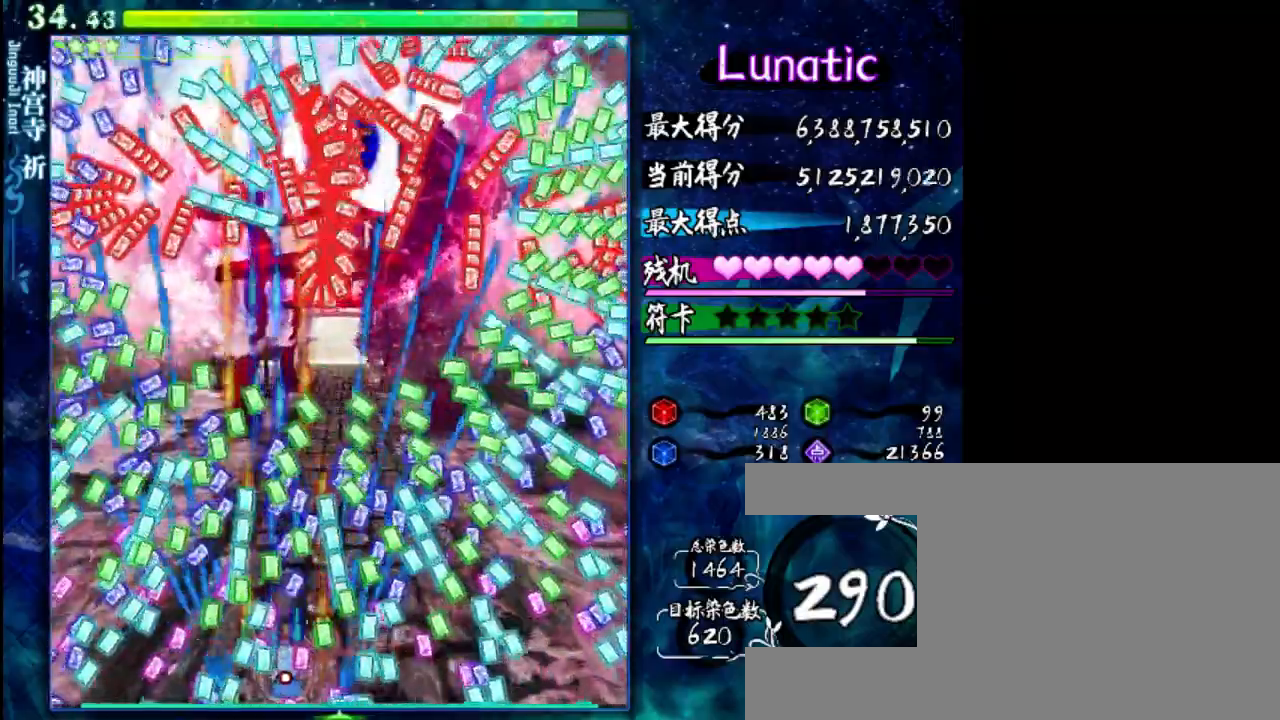
{"keys": ["shift", "z"], "events": [[133, "up", "down"], [200, "up", "up"], [333, "down", "down"], [500, "down", "up"]]}
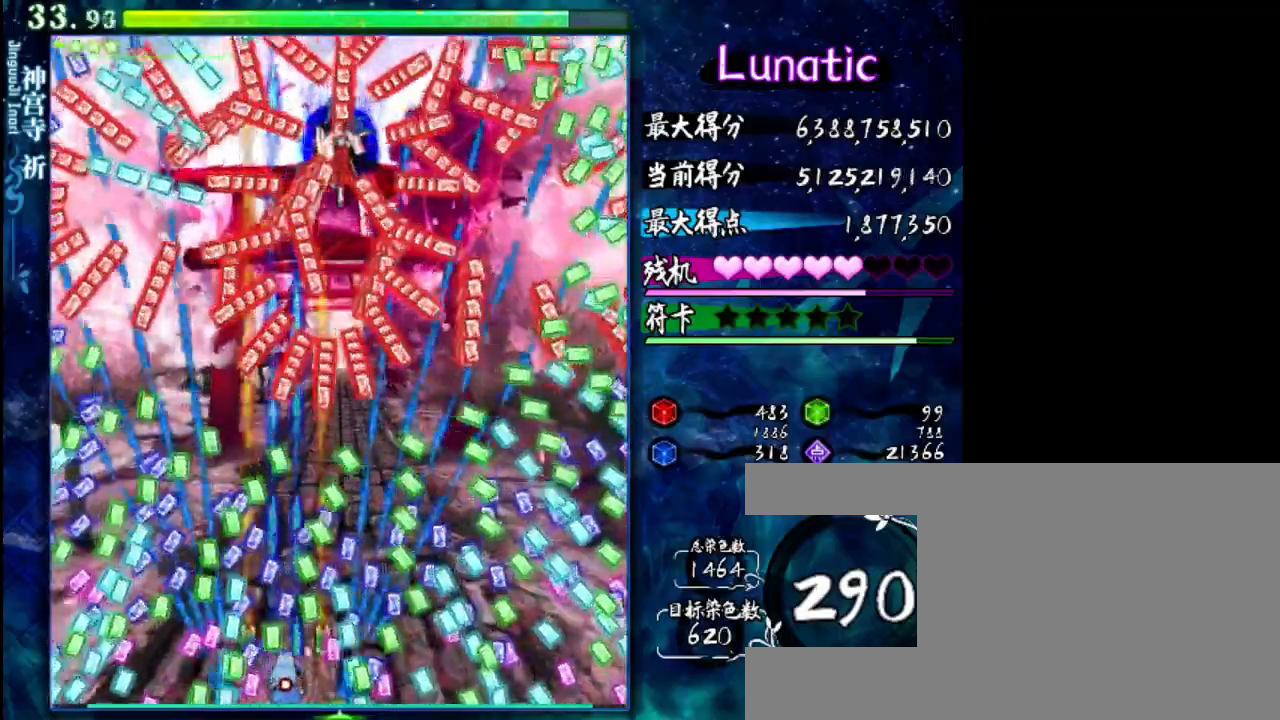
{"keys": ["shift", "z"], "events": []}
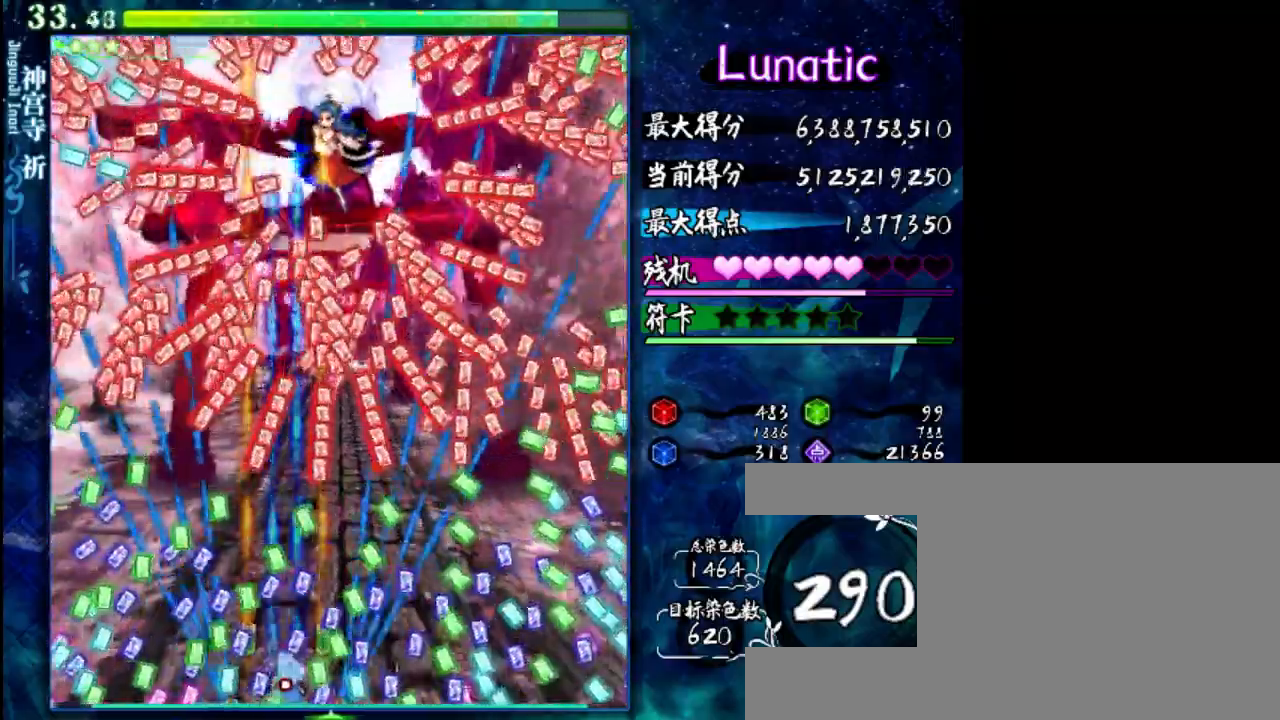
{"keys": ["shift", "z"], "events": [[33, "left", "down"], [67, "left", "up"], [133, "right", "down"], [233, "right", "up"]]}
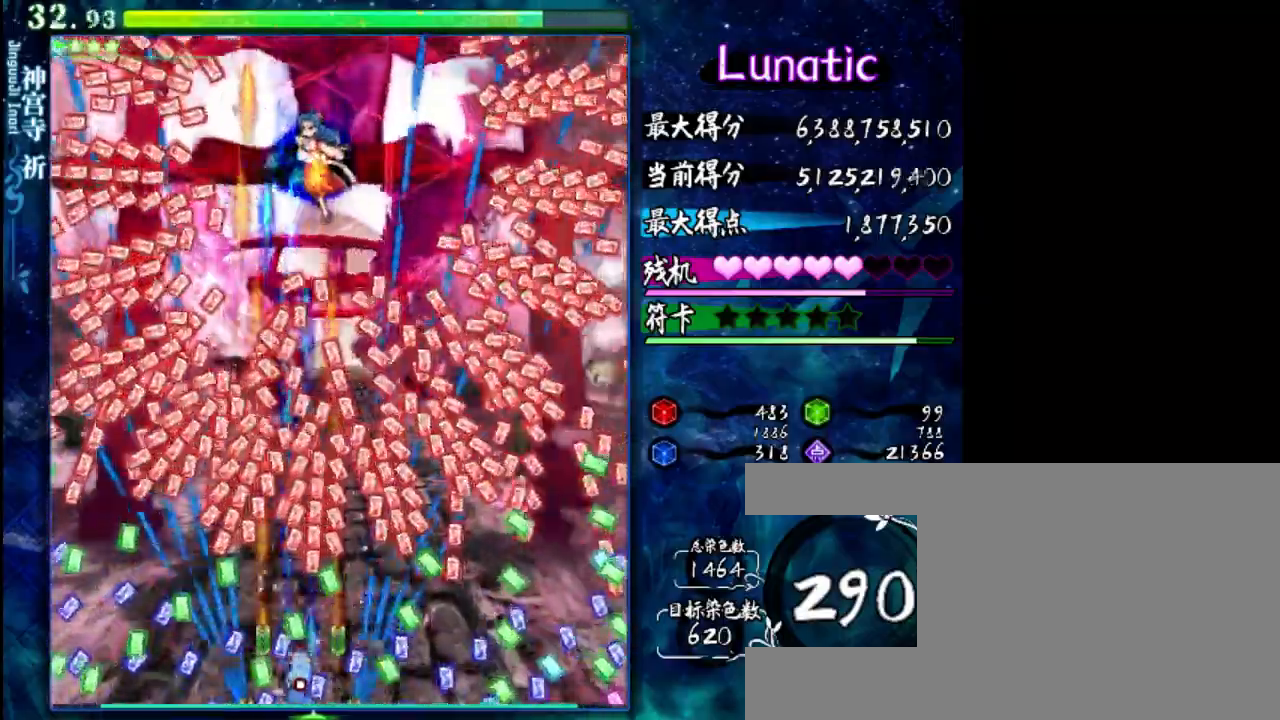
{"keys": ["shift", "z"], "events": [[17, "up", "down"], [83, "up", "up"], [183, "down", "down"], [217, "left", "down"], [317, "left", "up"], [350, "down", "up"]]}
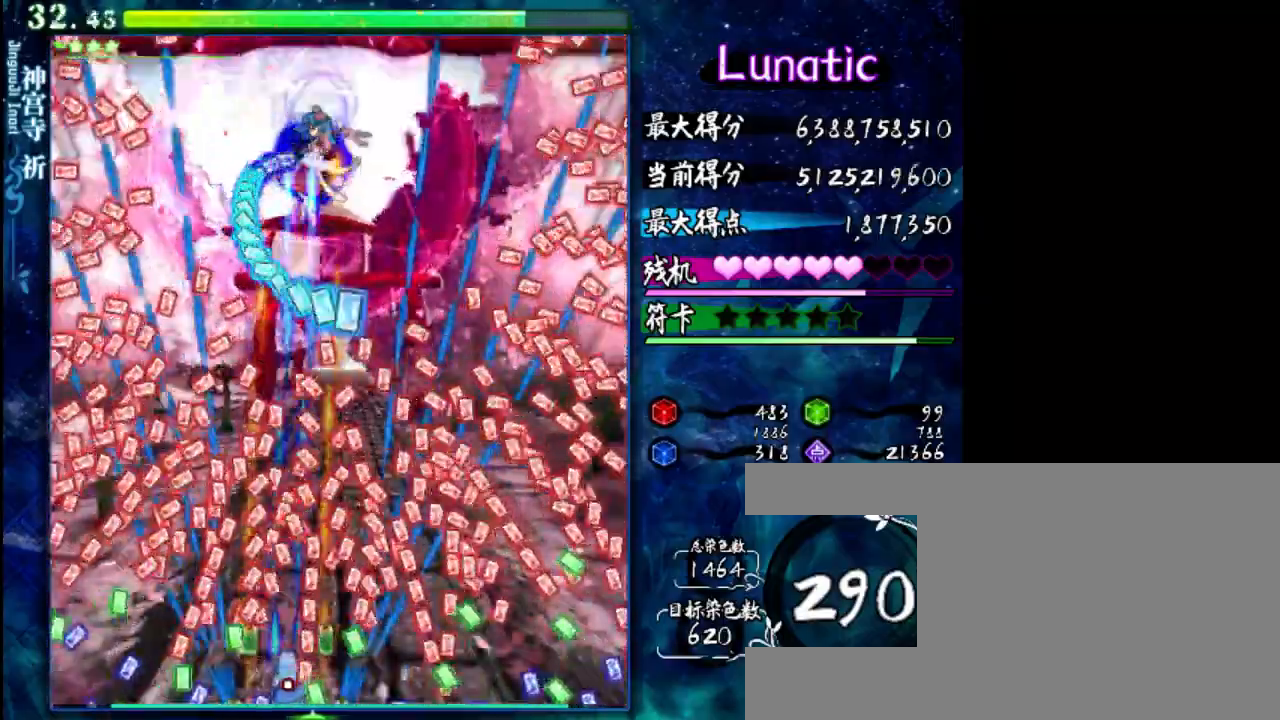
{"keys": ["left", "shift", "z"], "events": [[483, "left", "down"]]}
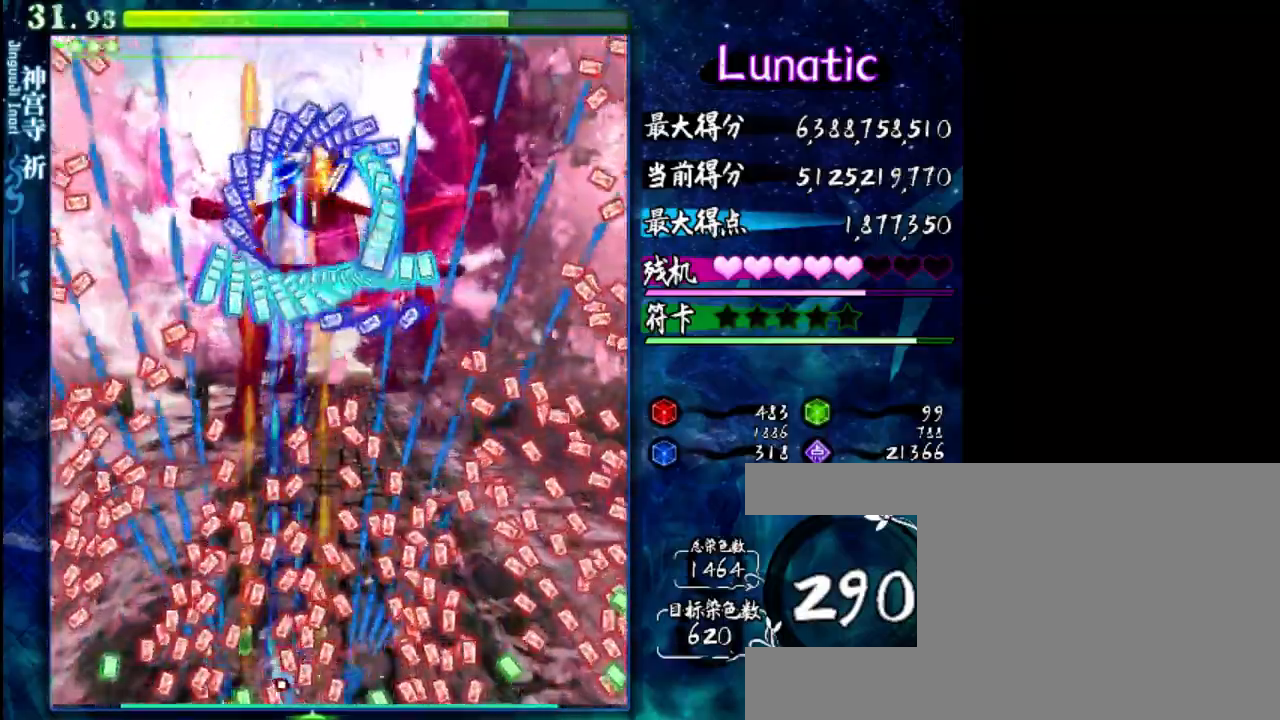
{"keys": ["shift", "z"], "events": [[117, "left", "up"]]}
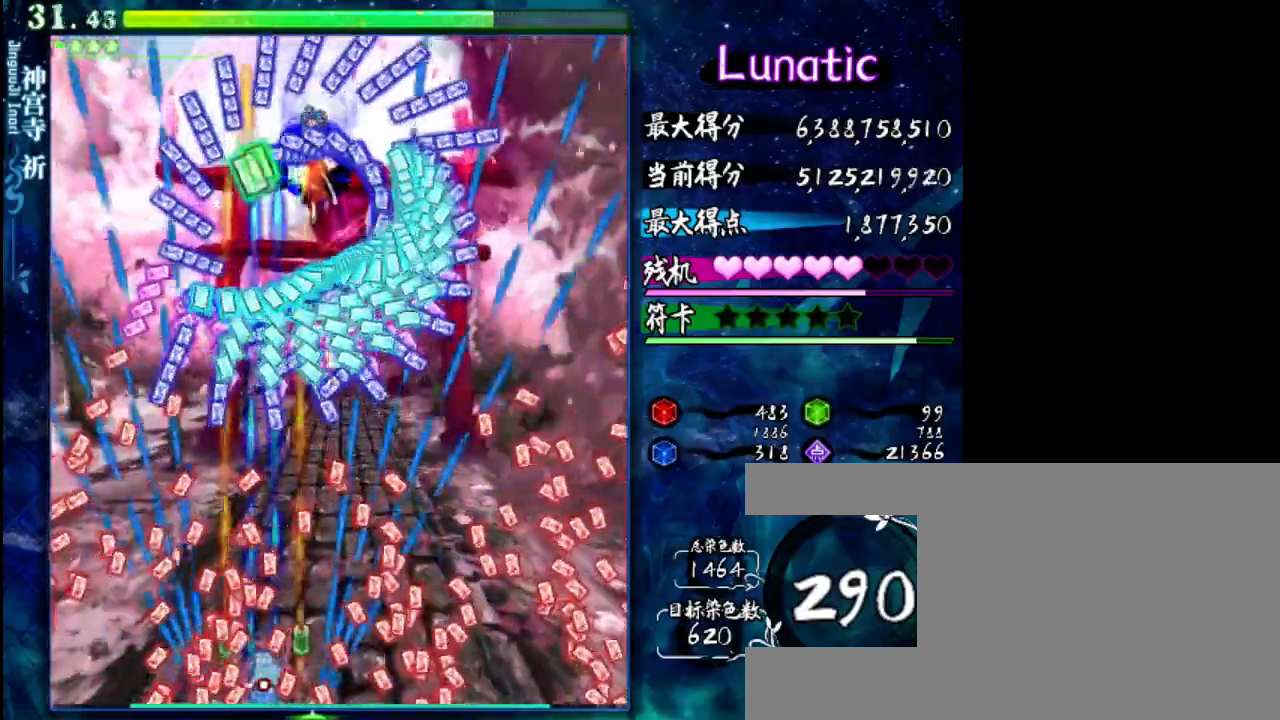
{"keys": ["z"], "events": [[117, "right", "down"], [200, "shift", "up"], [233, "right", "up"]]}